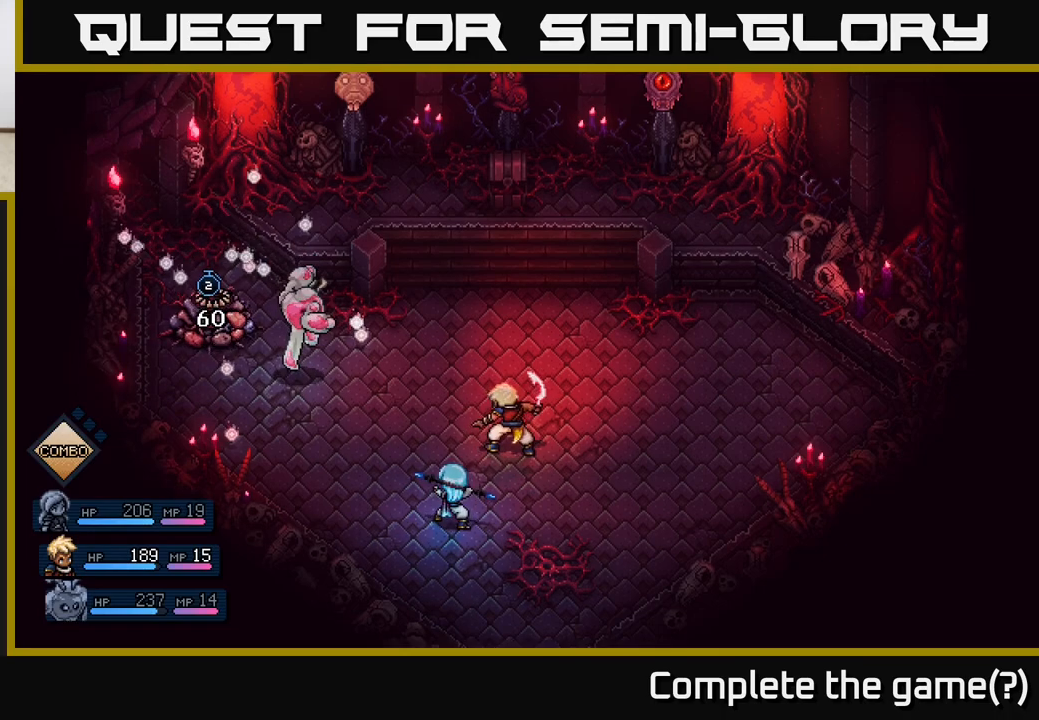
Gameplay with a controller (Xbox layout); each line is a JSON object with the inputs held at the frame after it. "events" lists button and stick changes between this image and that frame as [ms after this image, input, new state], when the widget could be followed in between.
{"buttons": [], "left_stick": "center", "right_stick": "center", "events": []}
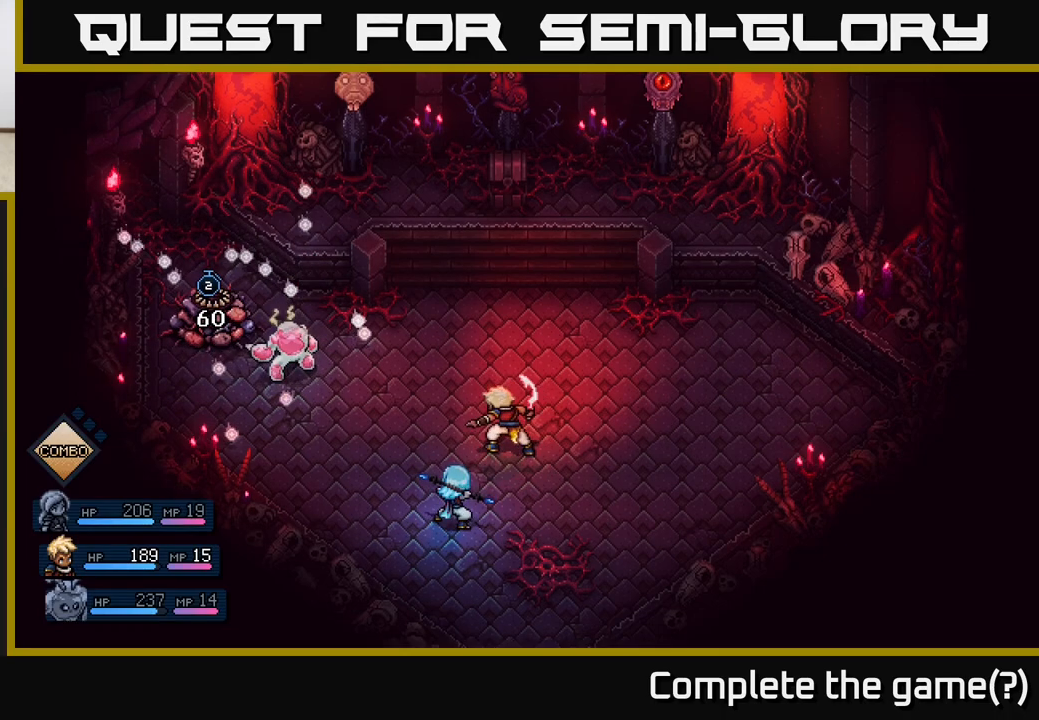
{"buttons": [], "left_stick": "center", "right_stick": "center", "events": []}
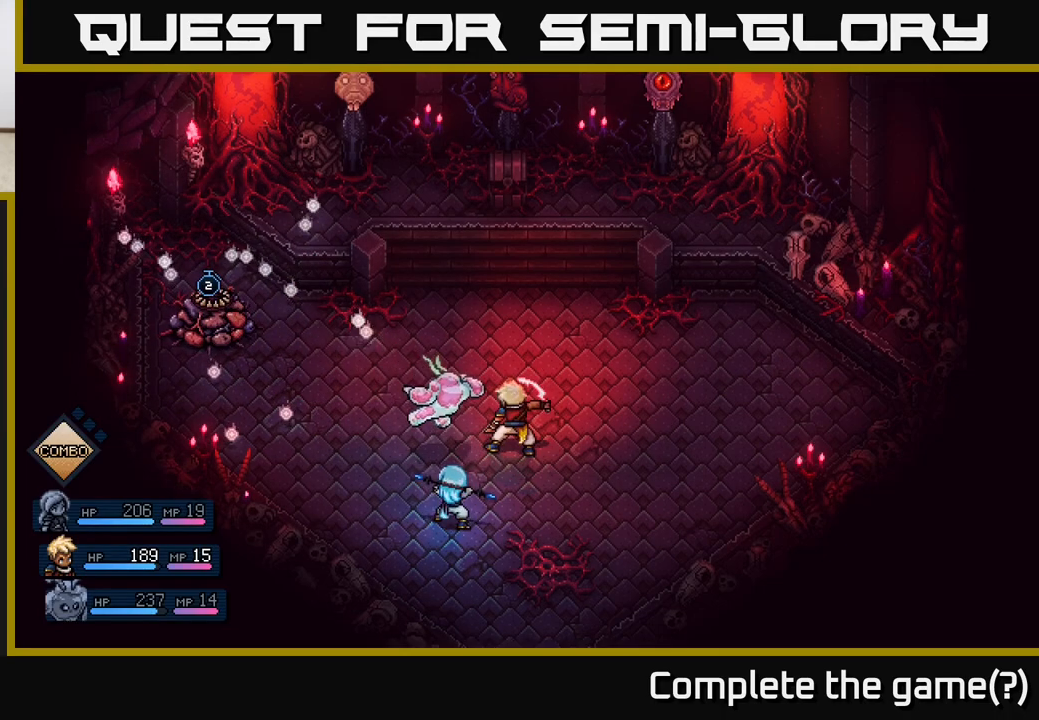
{"buttons": [], "left_stick": "center", "right_stick": "center", "events": []}
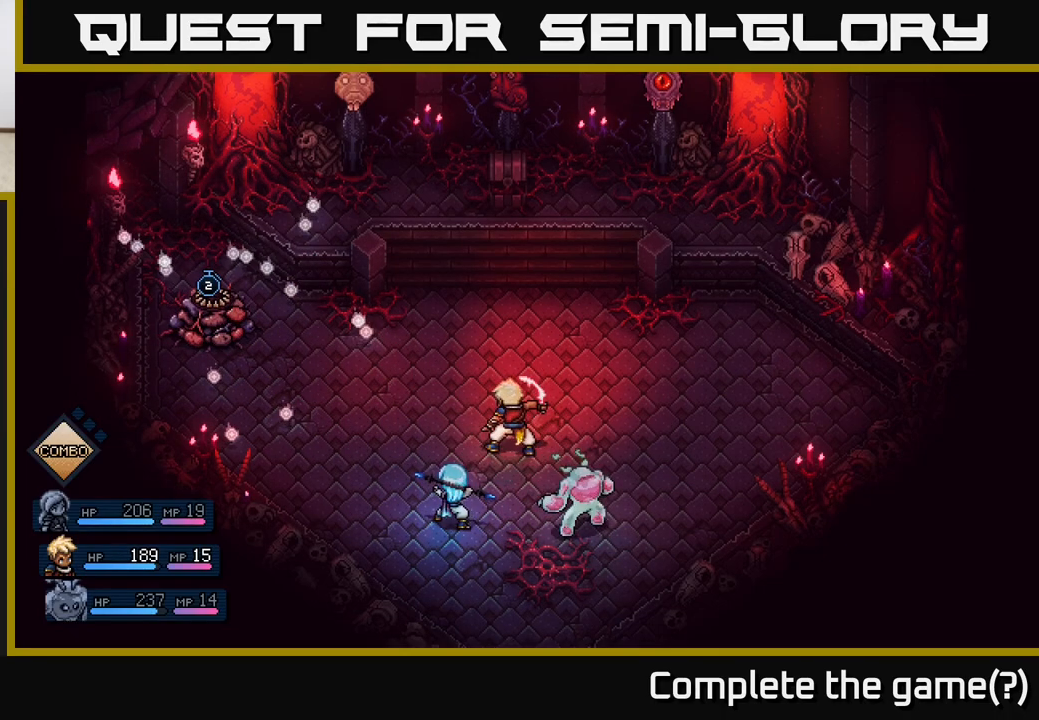
{"buttons": ["R2"], "left_stick": "center", "right_stick": "center", "events": [[267, "R2", "down"], [417, "A", "down"], [467, "A", "up"]]}
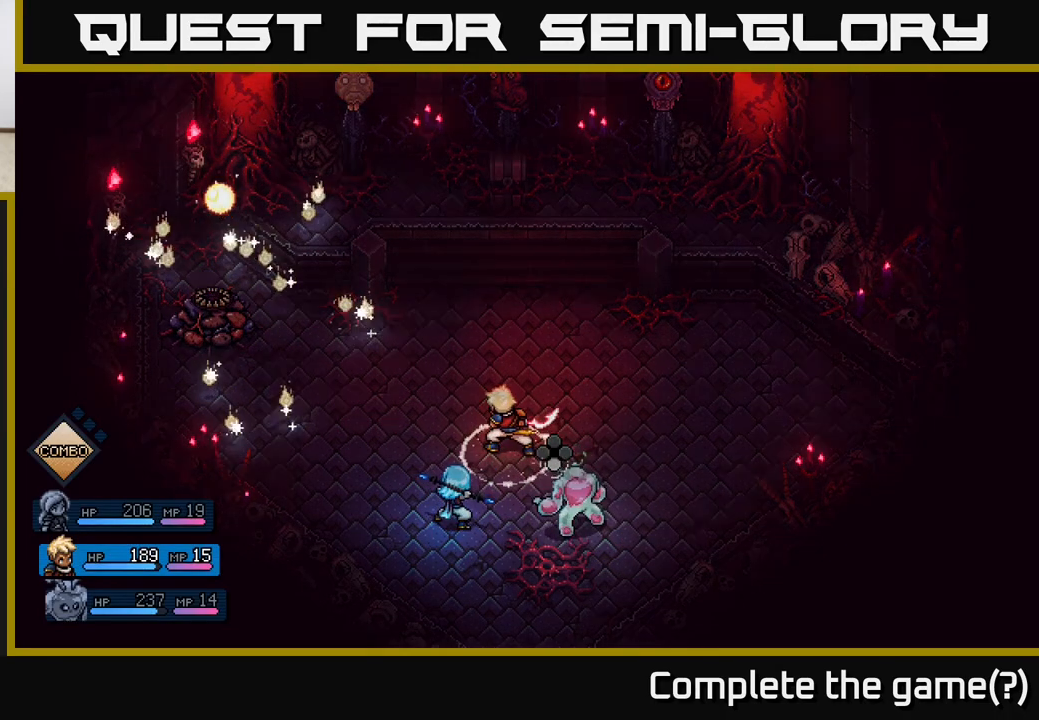
{"buttons": [], "left_stick": "center", "right_stick": "center", "events": [[67, "A", "down"], [133, "A", "up"], [200, "A", "down"], [300, "A", "up"], [467, "R2", "up"]]}
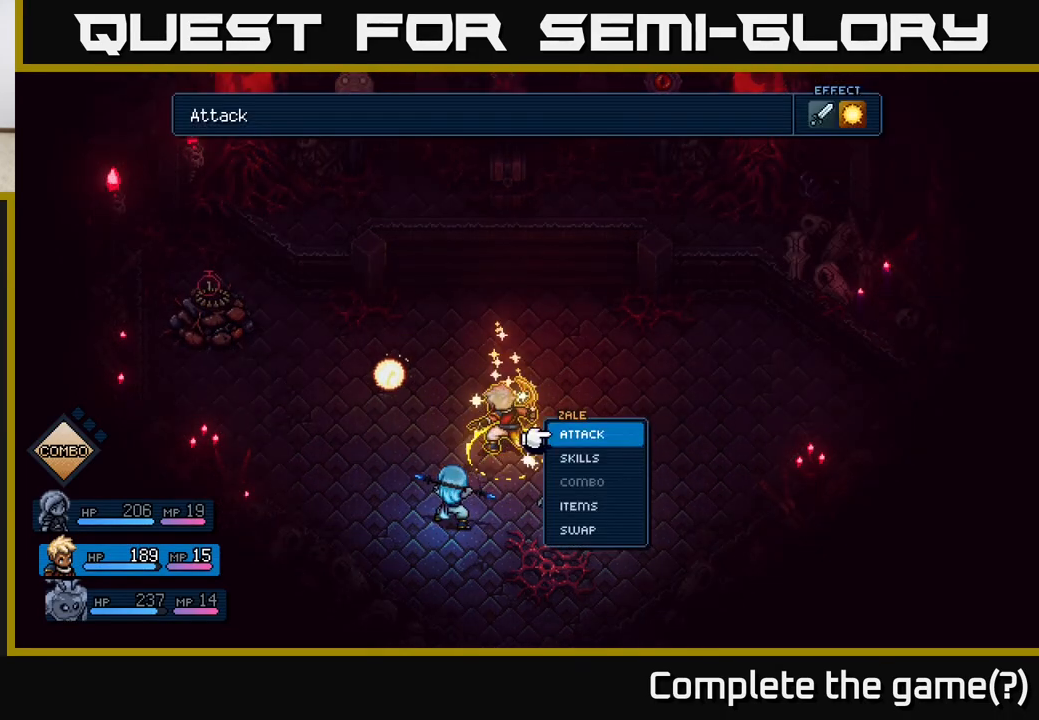
{"buttons": [], "left_stick": "center", "right_stick": "center", "events": [[100, "A", "down"], [167, "A", "up"], [250, "A", "down"], [333, "A", "up"]]}
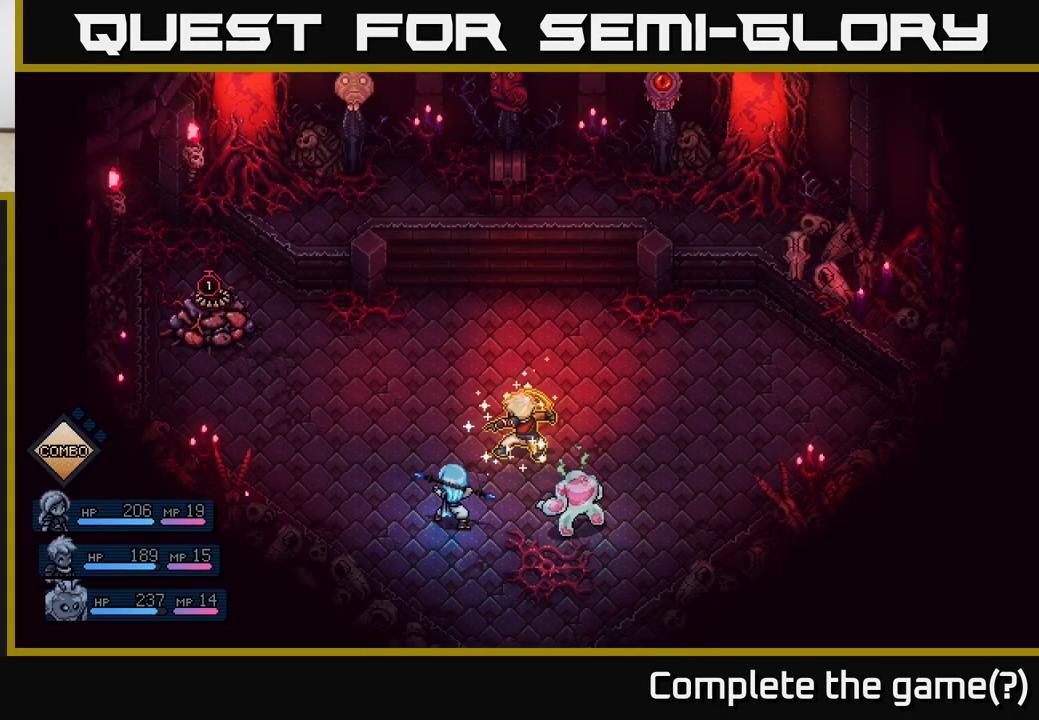
{"buttons": [], "left_stick": "center", "right_stick": "center", "events": []}
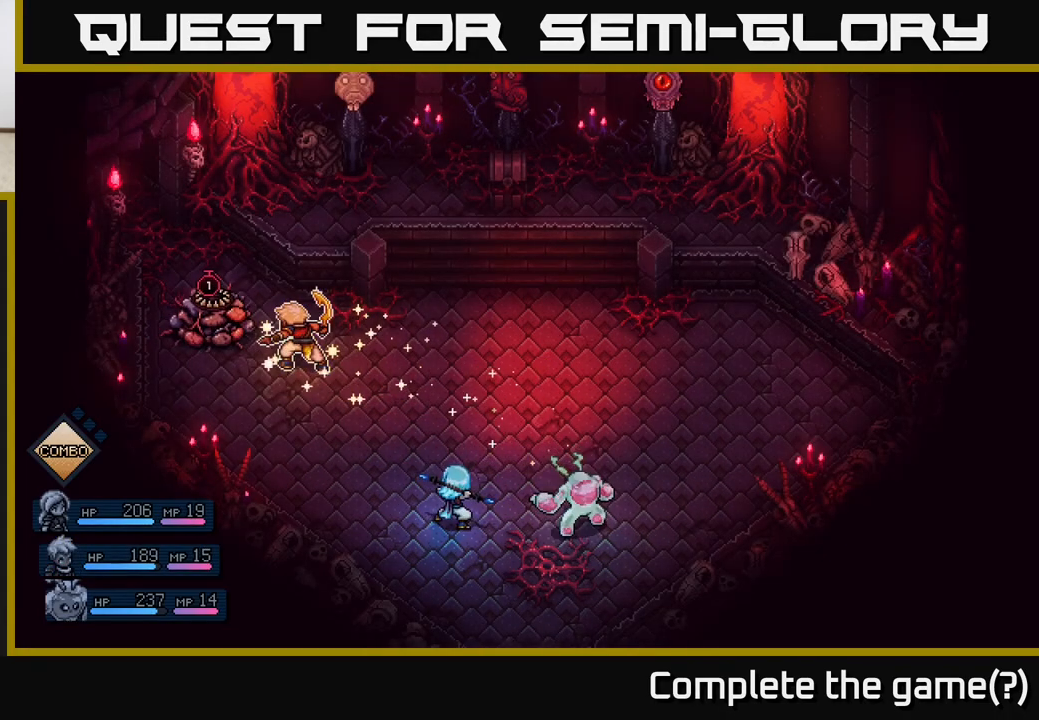
{"buttons": ["A"], "left_stick": "center", "right_stick": "center", "events": [[400, "A", "down"]]}
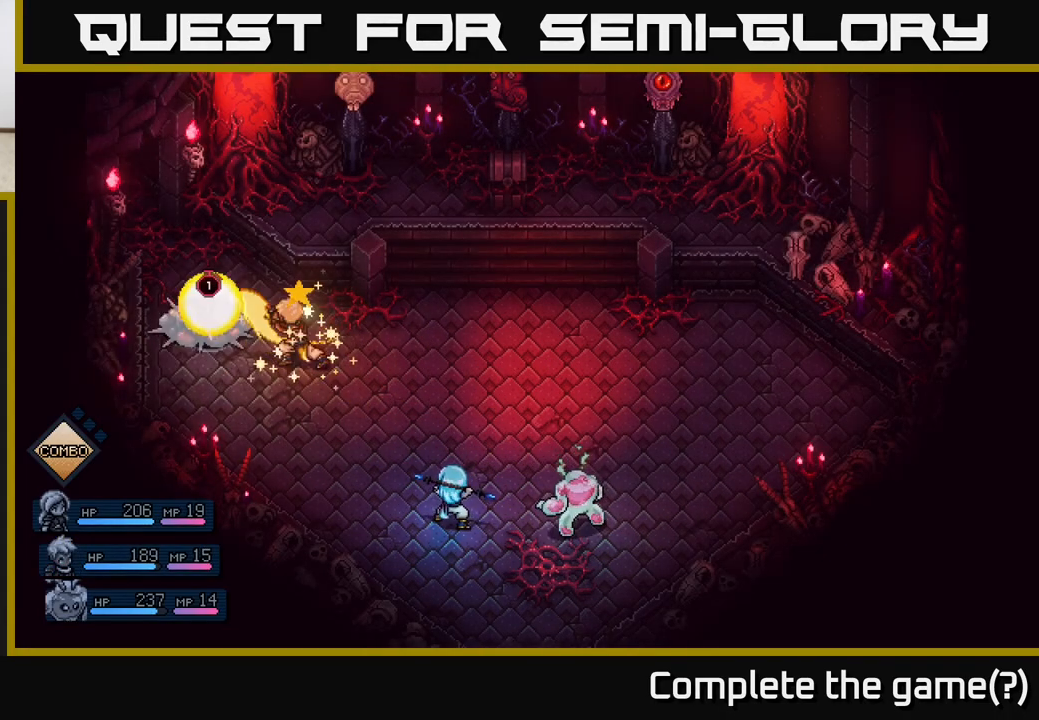
{"buttons": [], "left_stick": "center", "right_stick": "center", "events": [[17, "A", "up"]]}
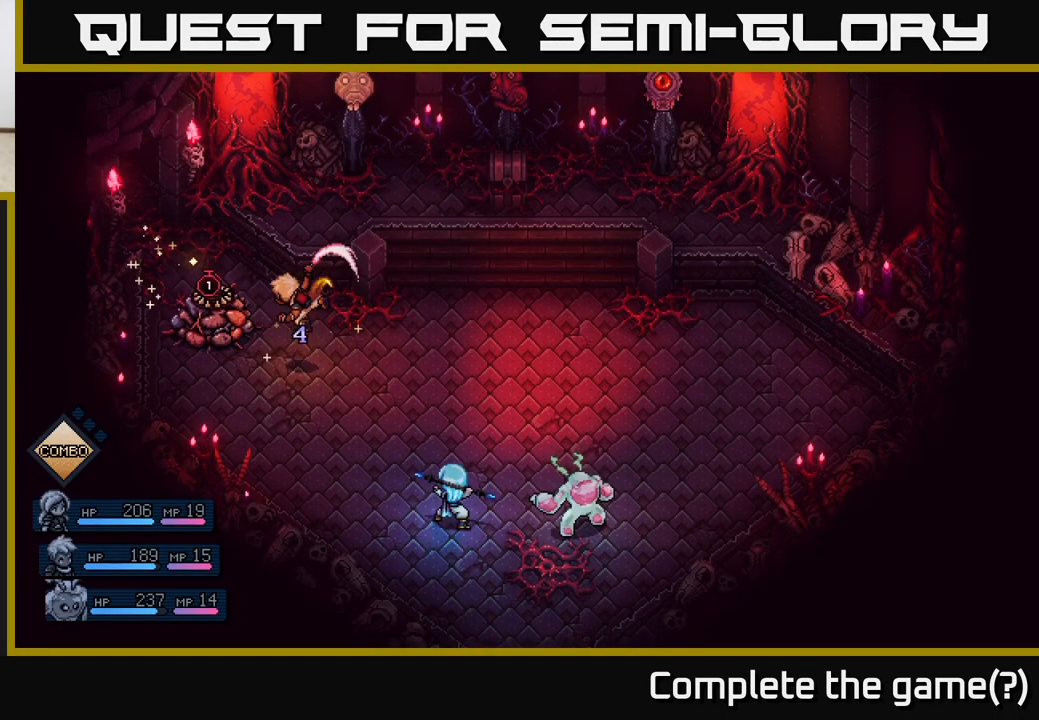
{"buttons": [], "left_stick": "center", "right_stick": "center", "events": [[50, "A", "down"], [150, "A", "up"]]}
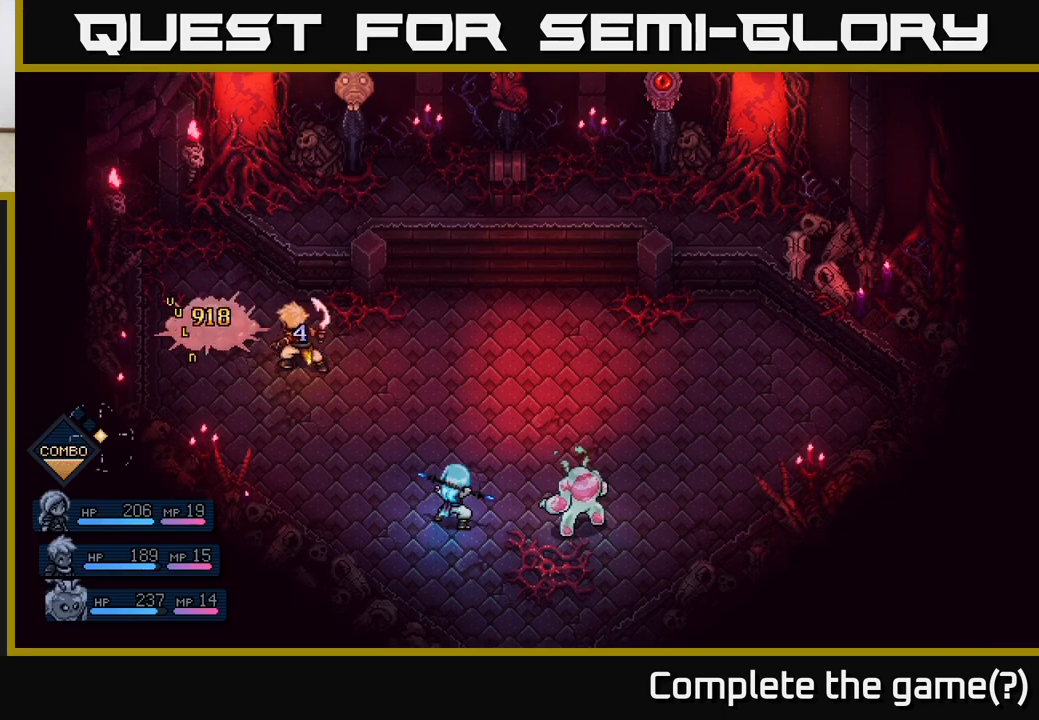
{"buttons": [], "left_stick": "center", "right_stick": "center", "events": []}
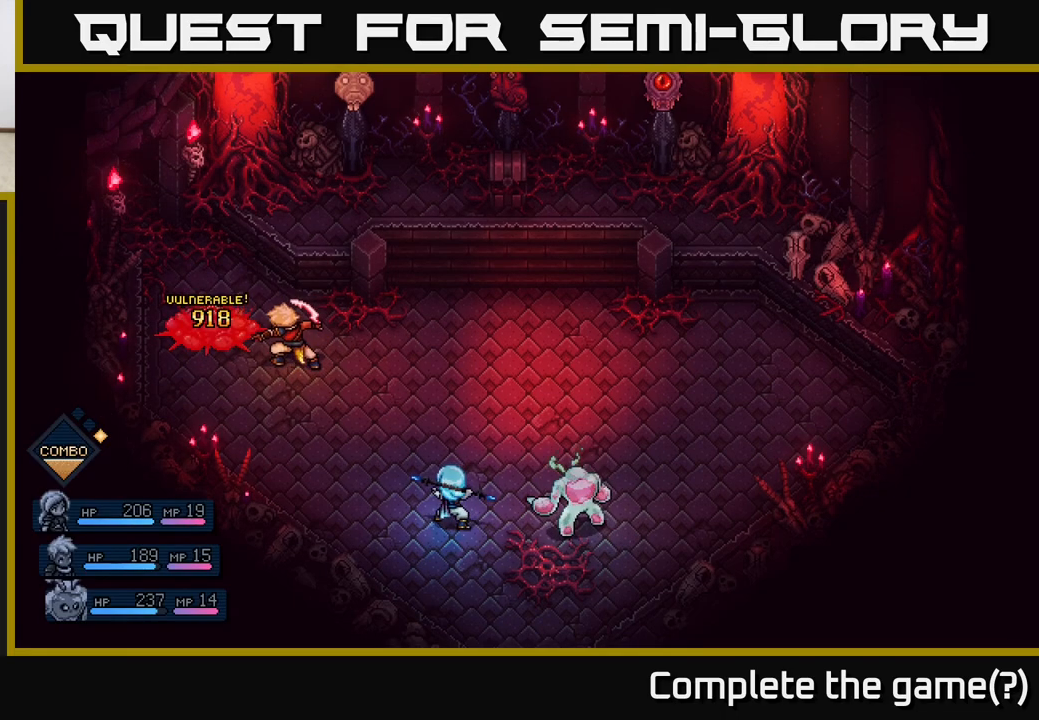
{"buttons": [], "left_stick": "center", "right_stick": "center", "events": []}
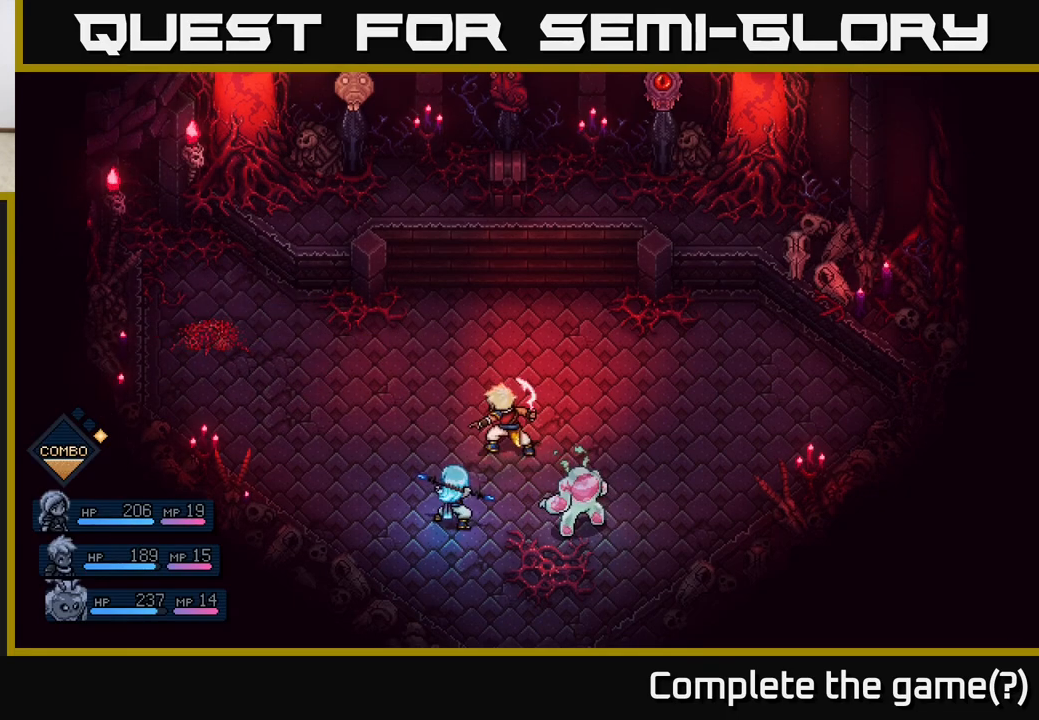
{"buttons": [], "left_stick": "center", "right_stick": "center", "events": []}
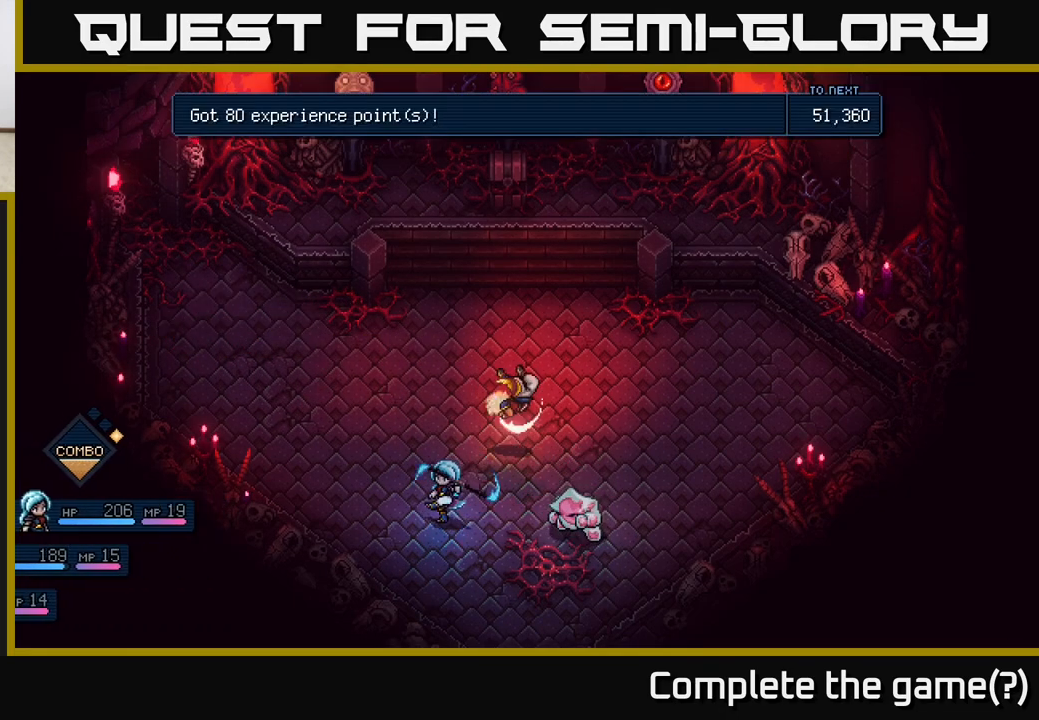
{"buttons": [], "left_stick": "center", "right_stick": "center", "events": []}
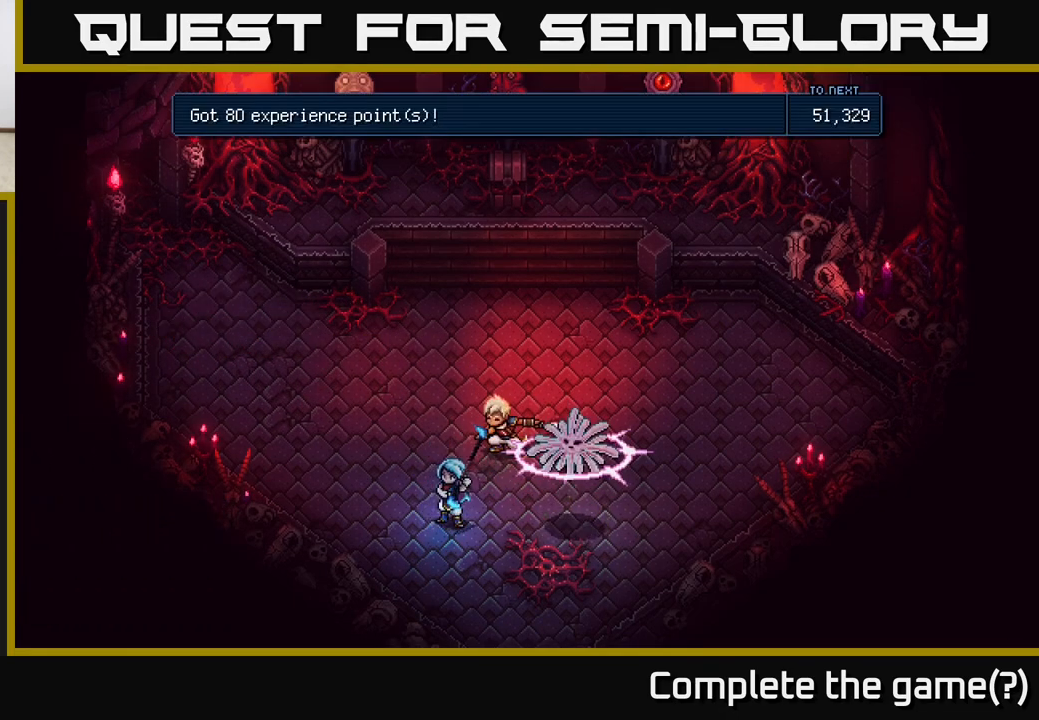
{"buttons": [], "left_stick": "center", "right_stick": "center", "events": []}
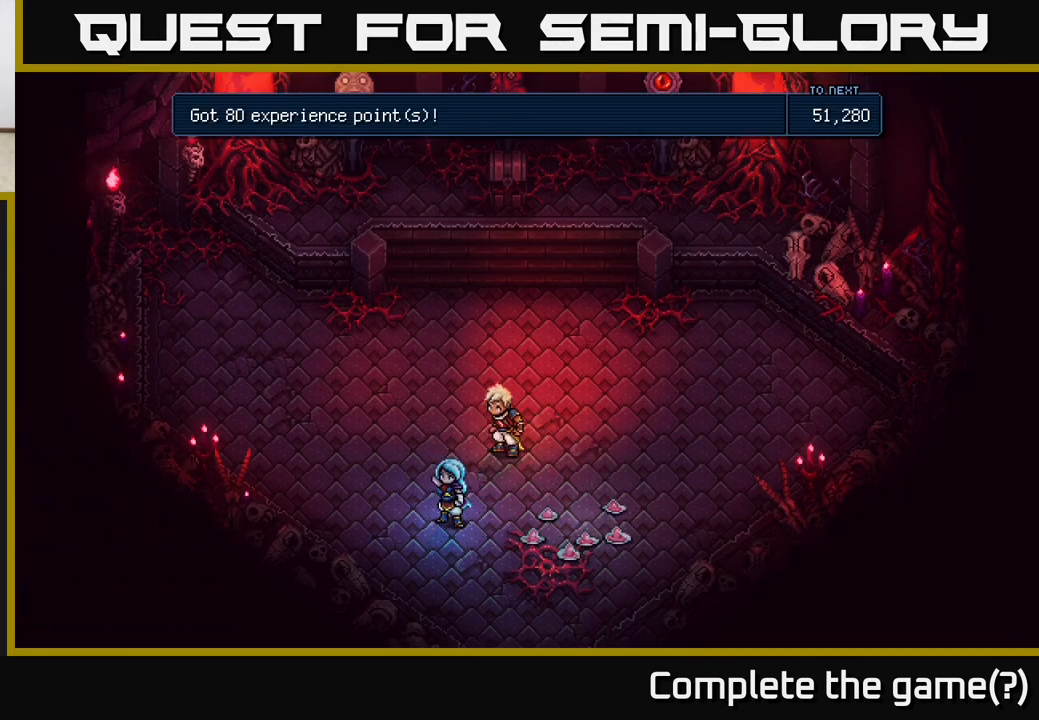
{"buttons": [], "left_stick": "center", "right_stick": "center", "events": [[67, "A", "down"], [167, "A", "up"]]}
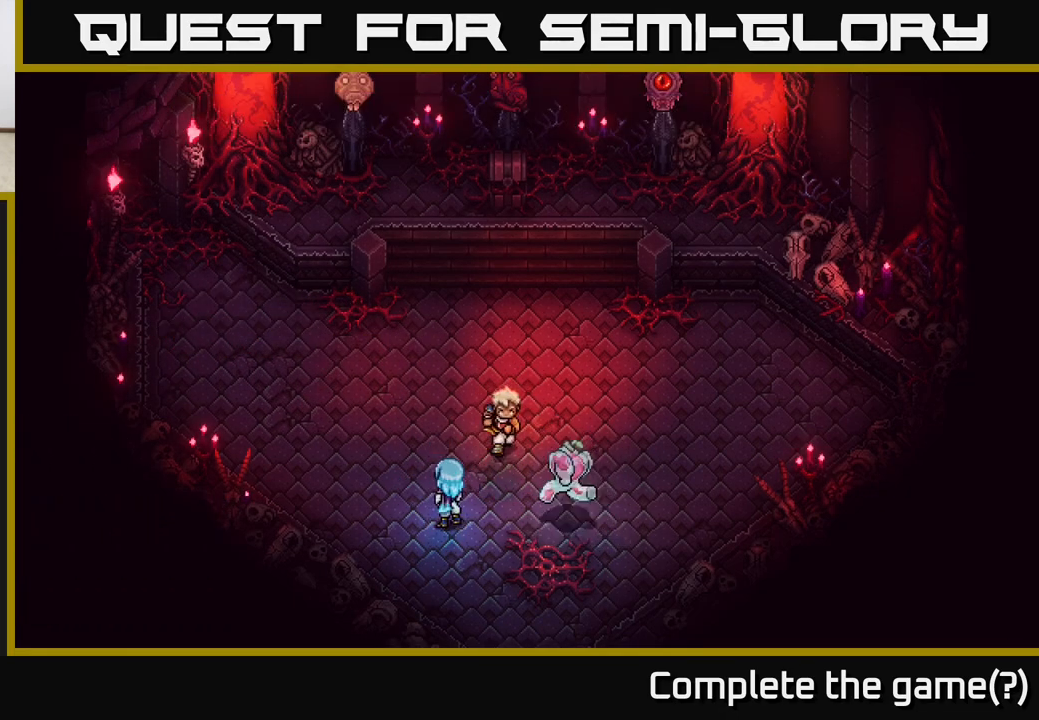
{"buttons": [], "left_stick": "up", "right_stick": "center", "events": [[317, "left_stick", "up"]]}
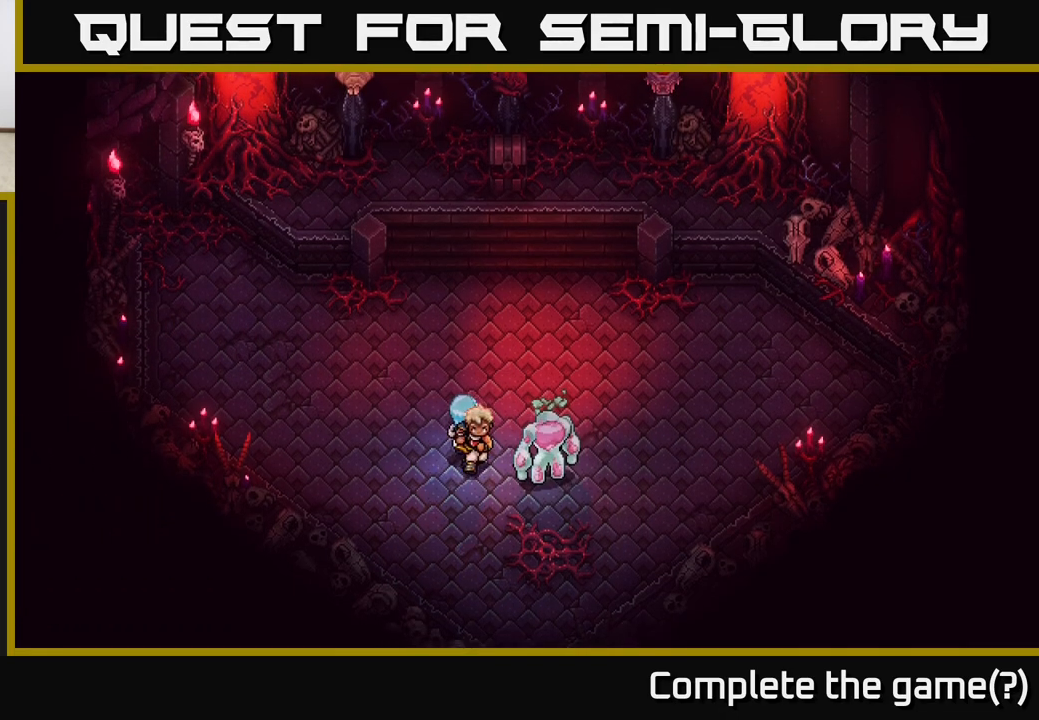
{"buttons": [], "left_stick": "up", "right_stick": "center", "events": [[33, "left_stick", "up-right"], [433, "left_stick", "up"]]}
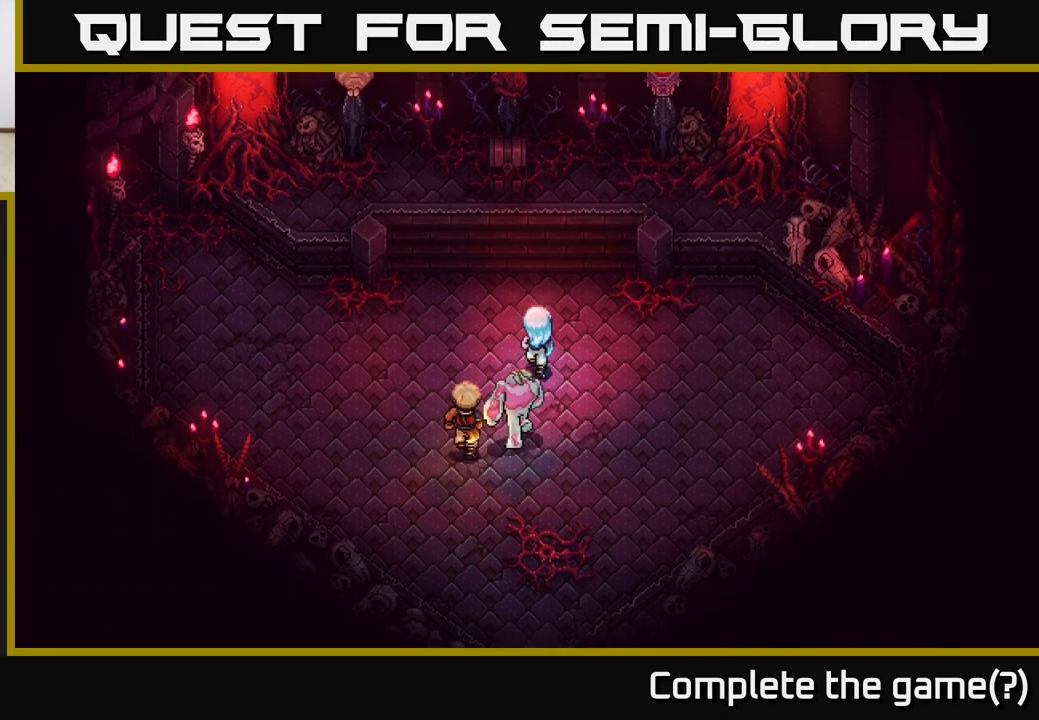
{"buttons": [], "left_stick": "left", "right_stick": "center", "events": [[267, "left_stick", "left"]]}
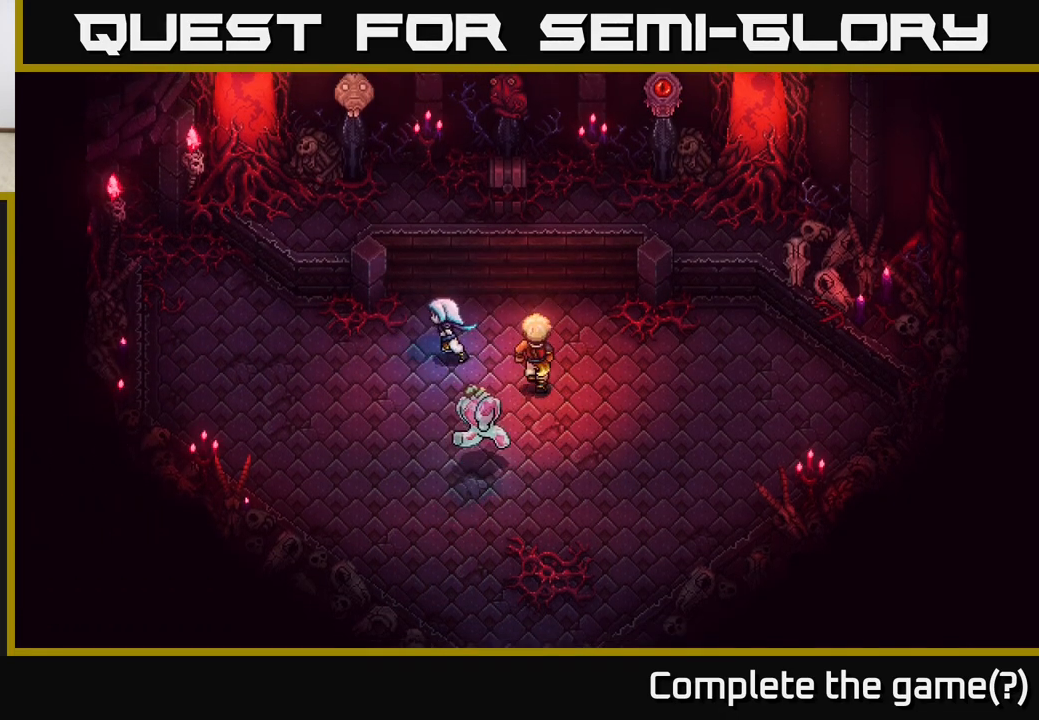
{"buttons": [], "left_stick": "up-left", "right_stick": "center", "events": [[333, "left_stick", "up-left"]]}
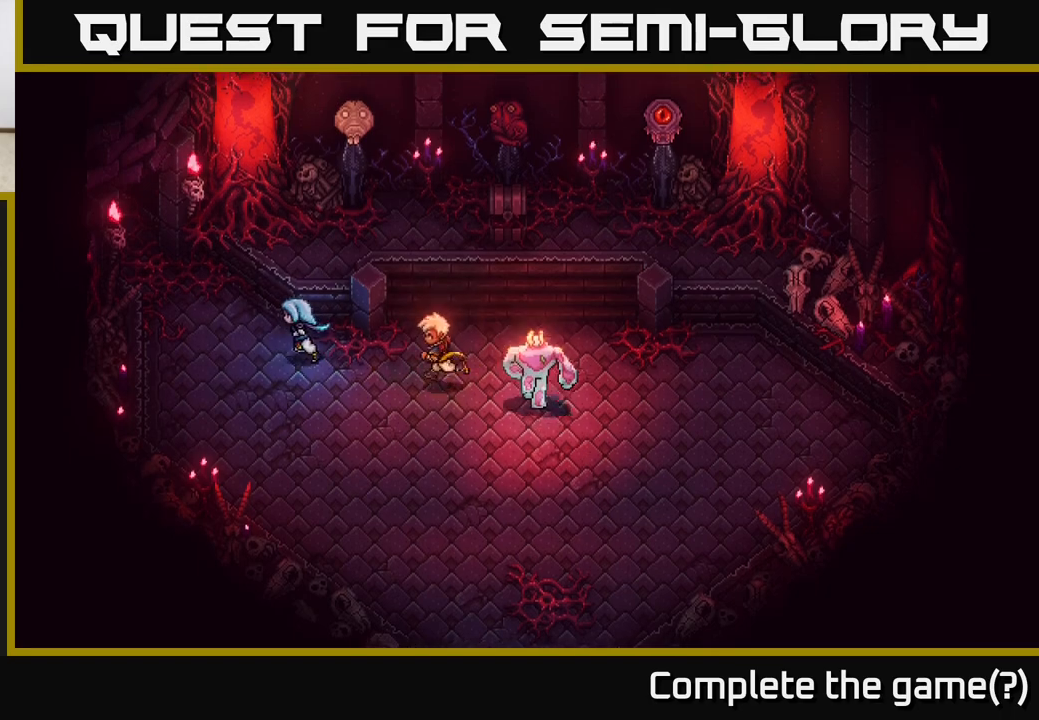
{"buttons": [], "left_stick": "up-left", "right_stick": "center", "events": []}
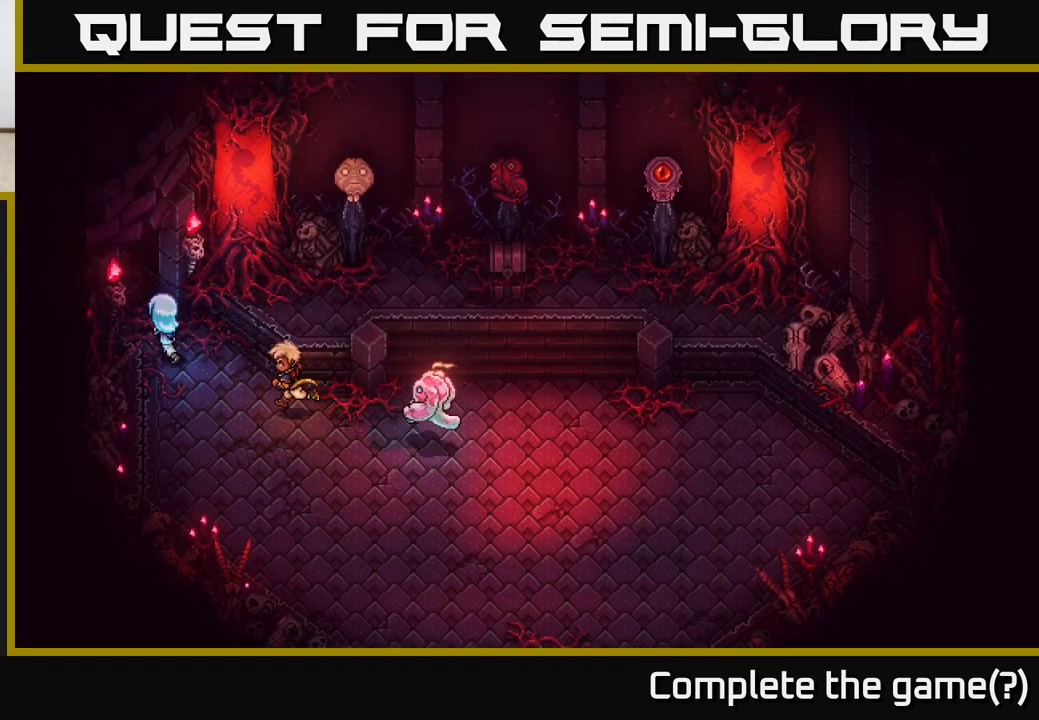
{"buttons": [], "left_stick": "up-left", "right_stick": "center", "events": []}
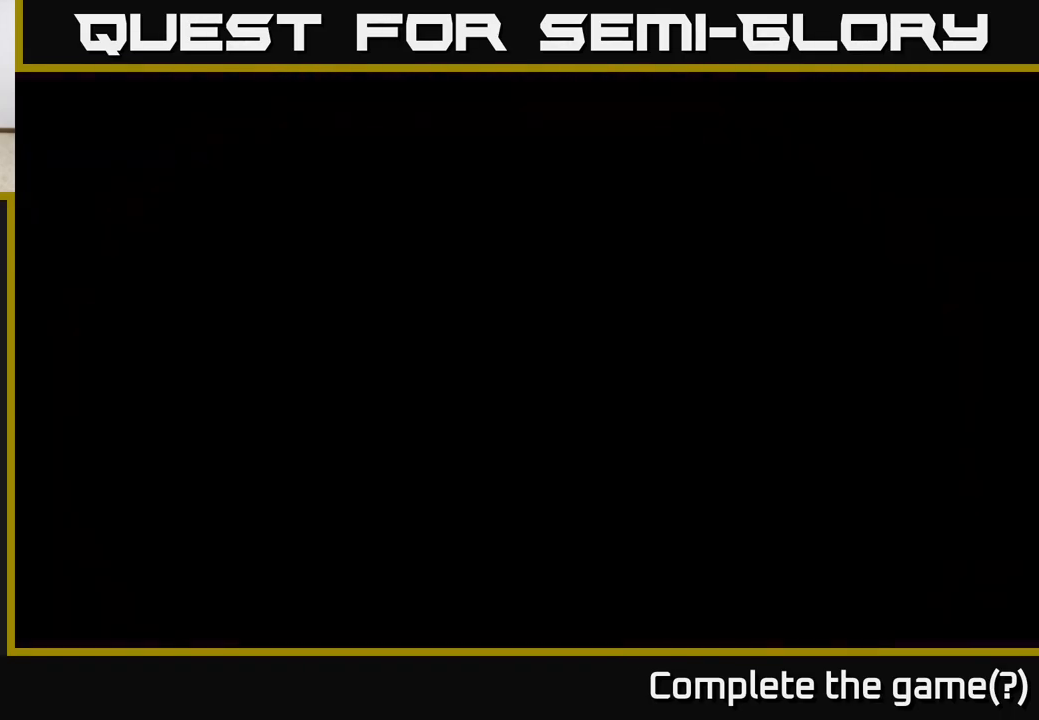
{"buttons": [], "left_stick": "up-left", "right_stick": "center", "events": [[183, "left_stick", "center"], [500, "left_stick", "up-left"]]}
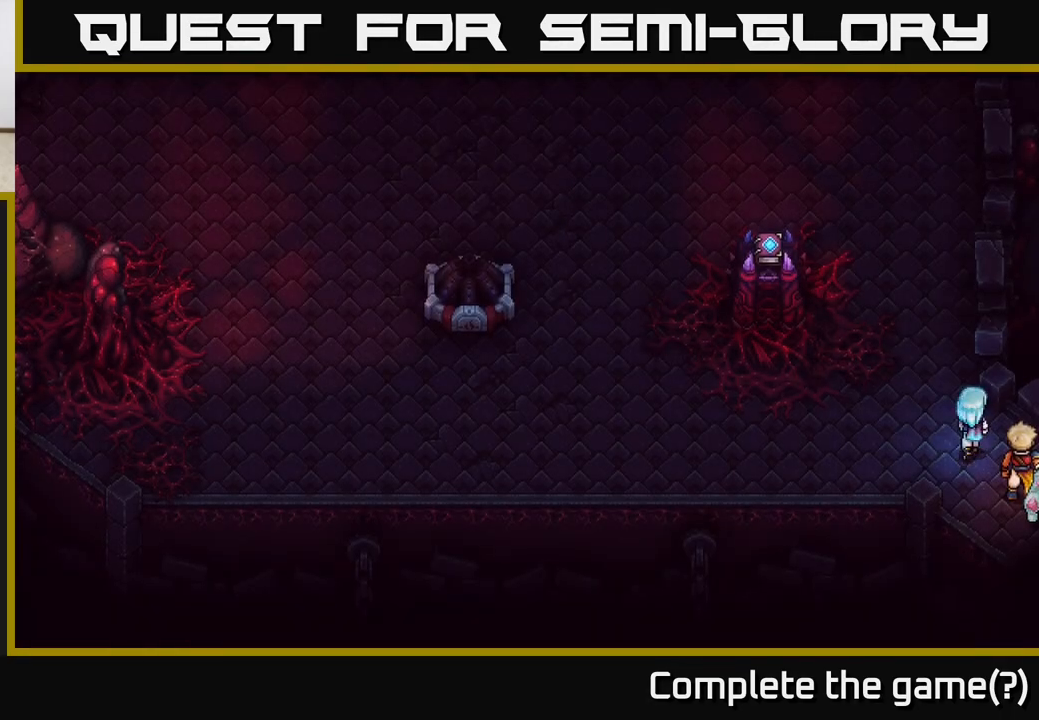
{"buttons": [], "left_stick": "up", "right_stick": "center", "events": [[333, "left_stick", "up"]]}
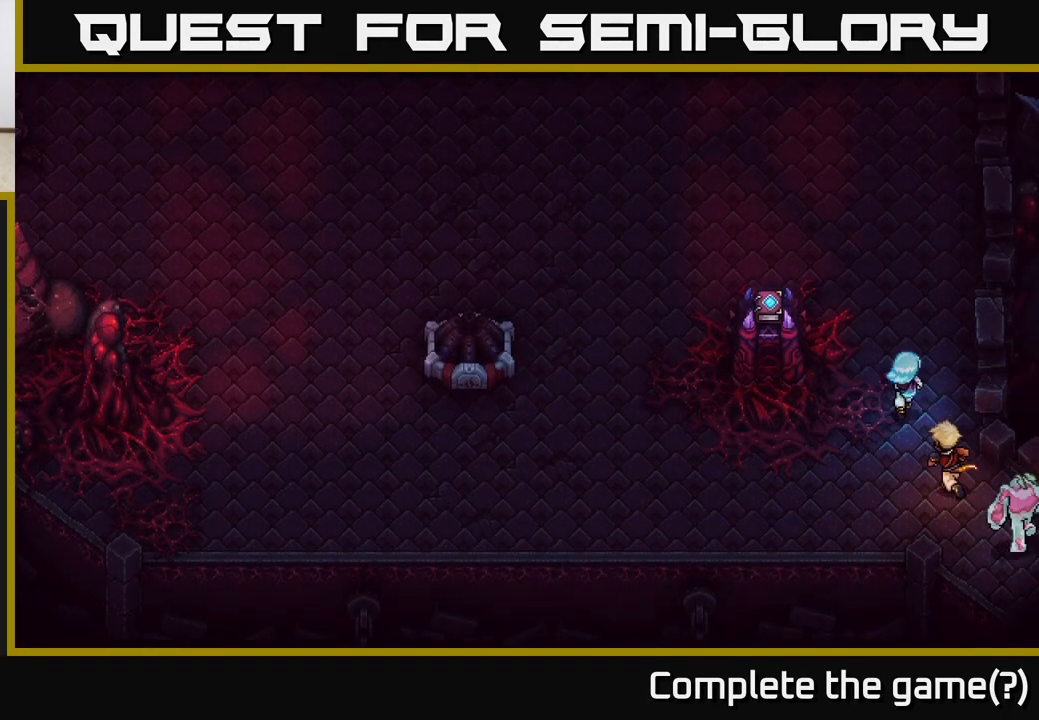
{"buttons": [], "left_stick": "up", "right_stick": "center", "events": []}
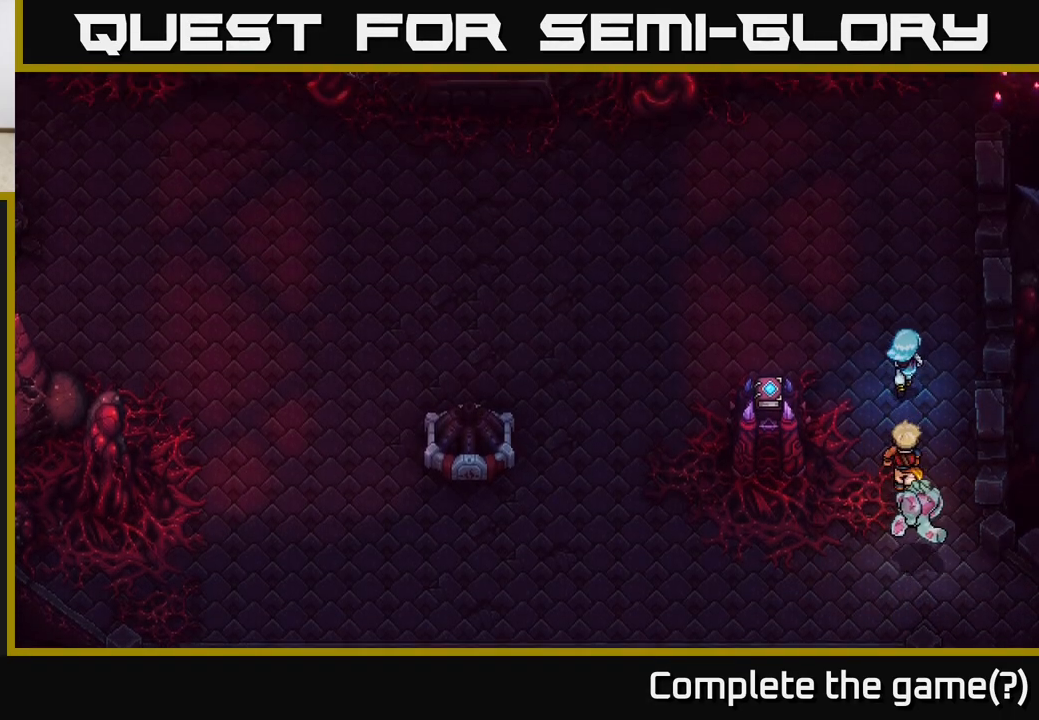
{"buttons": [], "left_stick": "up", "right_stick": "center", "events": []}